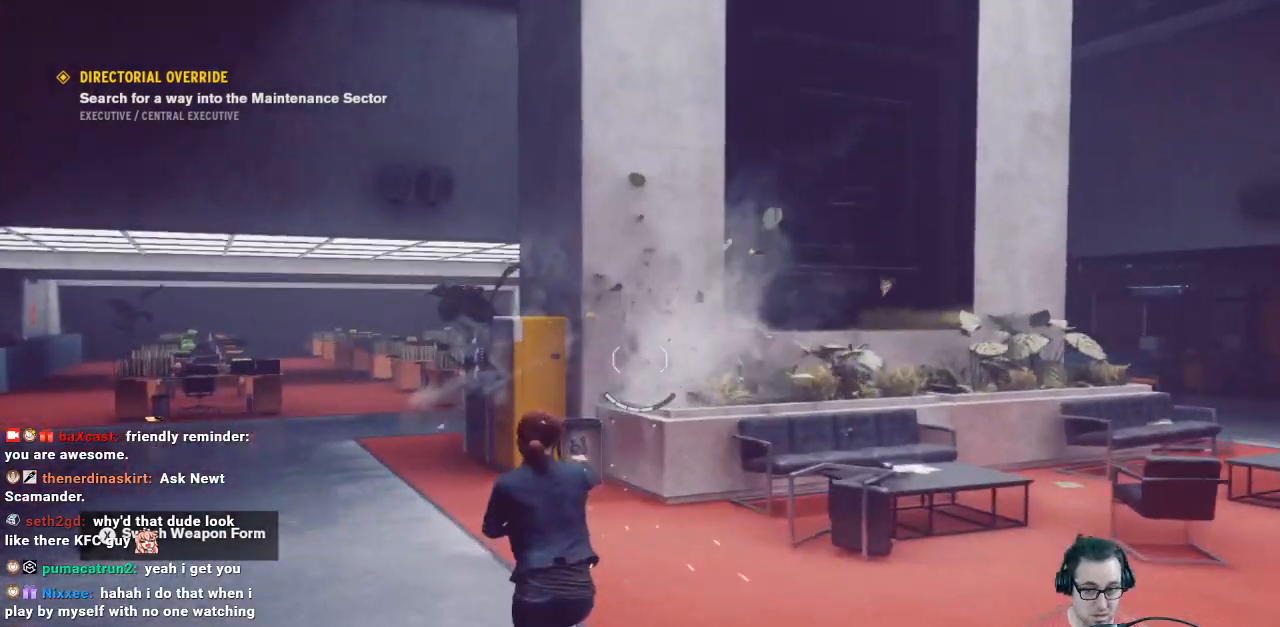
Gameplay with a controller (Xbox layout); each line is a JSON object with the inputs held at the frame after it. "events" lists button and stick changes between this image and that frame as [ms after this image, input, new state], when the widget could be followed in between.
{"buttons": [], "left_stick": "up-left", "right_stick": "left", "events": [[133, "right_stick", "down"], [300, "right_stick", "left"]]}
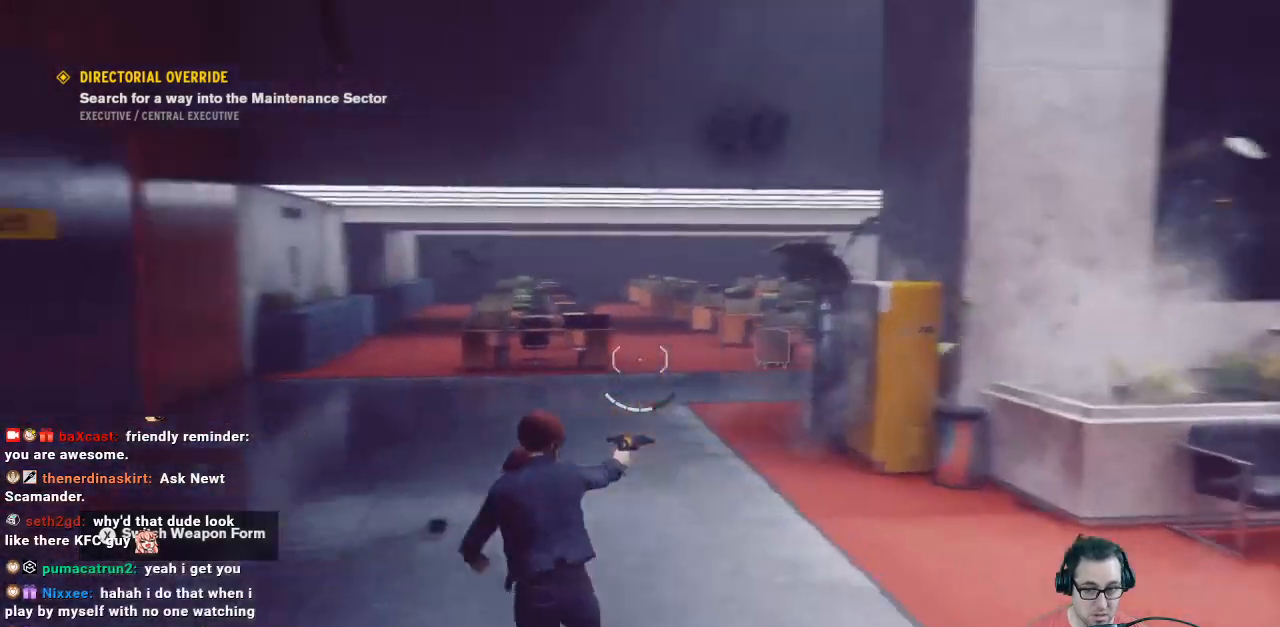
{"buttons": [], "left_stick": "up", "right_stick": "center", "events": [[100, "right_stick", "center"], [200, "left_stick", "up"]]}
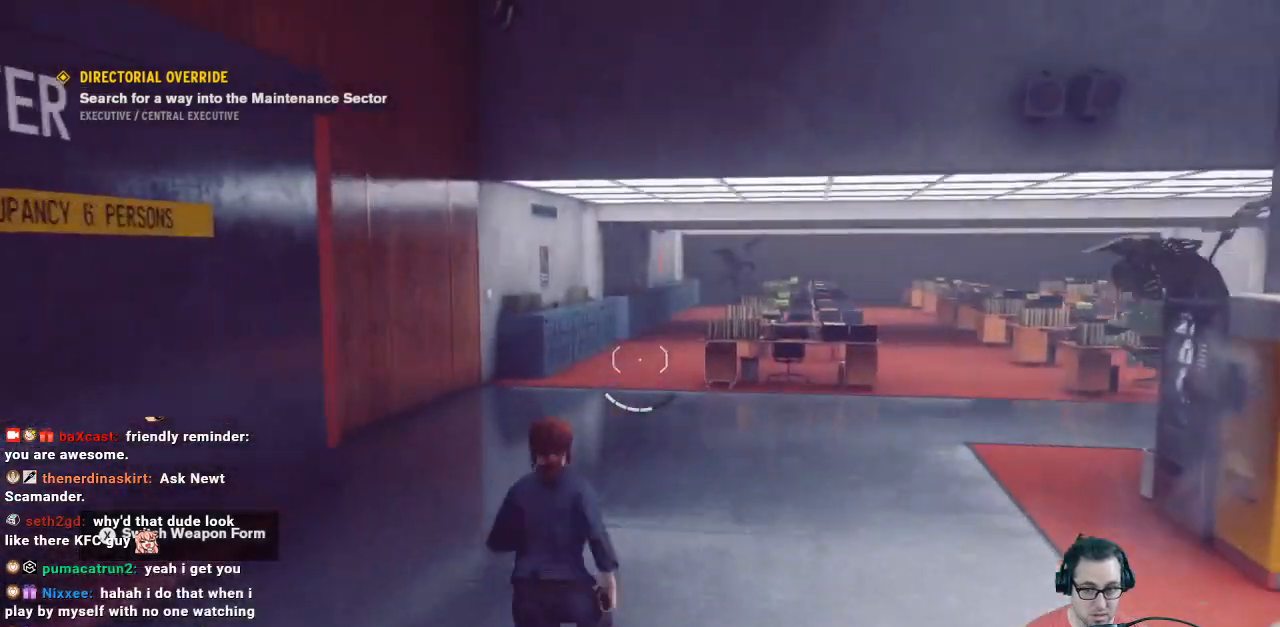
{"buttons": [], "left_stick": "up", "right_stick": "right", "events": [[233, "right_stick", "right"]]}
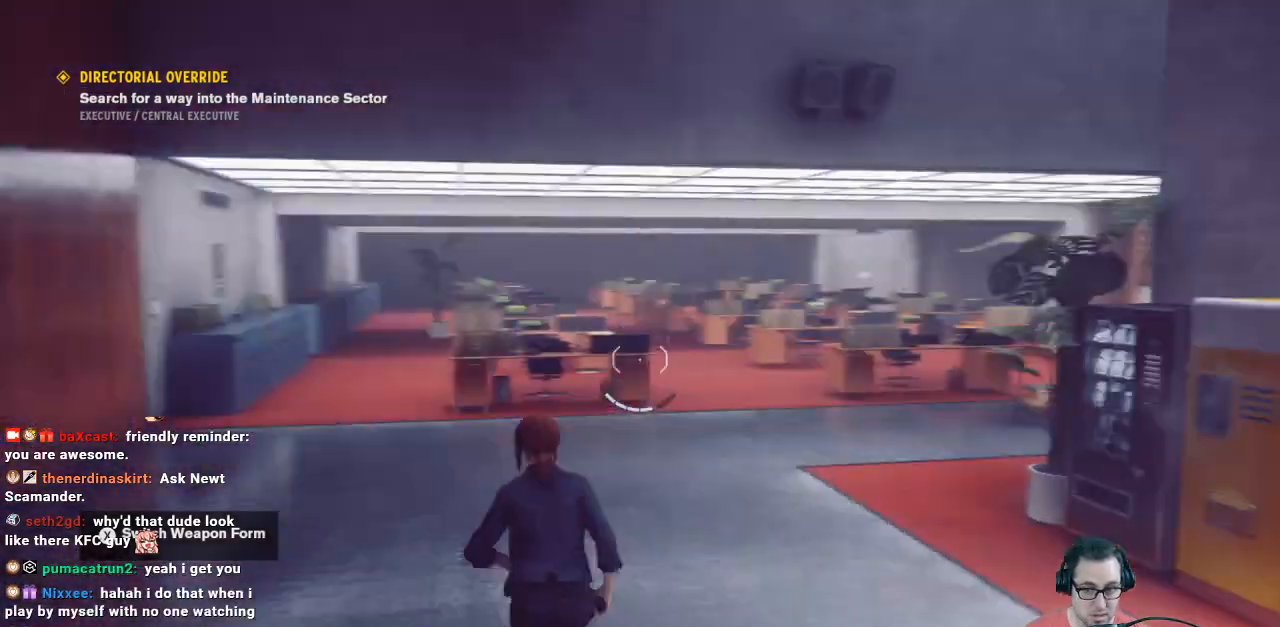
{"buttons": ["L2"], "left_stick": "up", "right_stick": "right", "events": [[67, "right_stick", "center"], [167, "L2", "down"], [500, "right_stick", "right"]]}
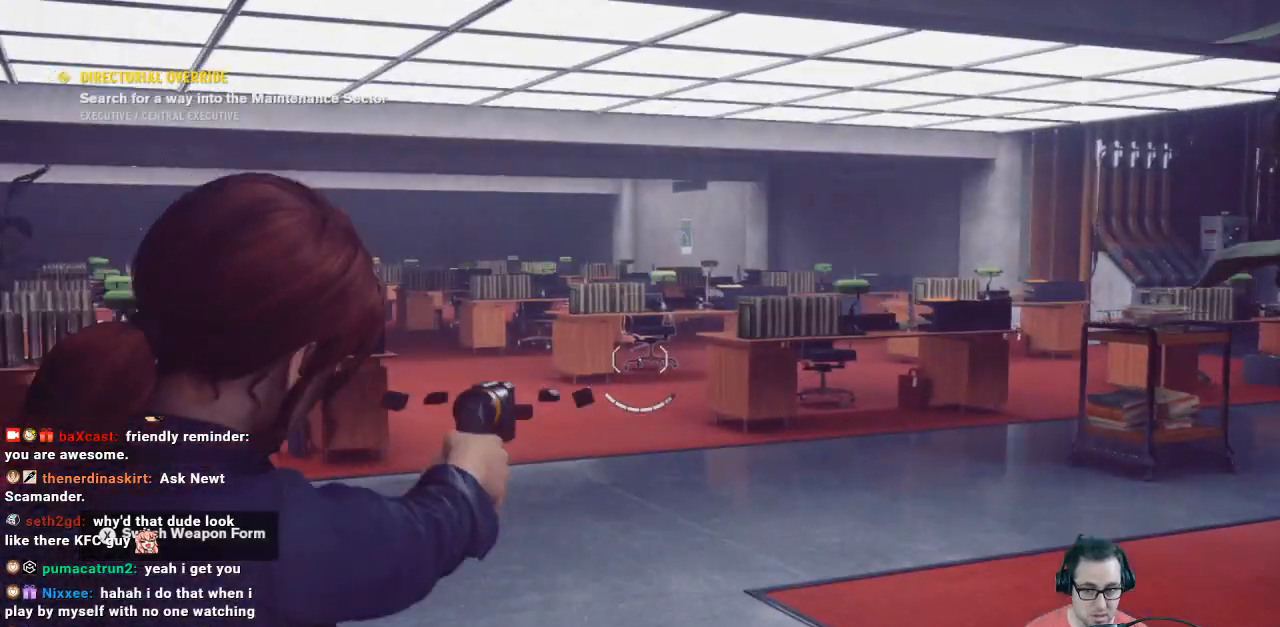
{"buttons": ["L2"], "left_stick": "up", "right_stick": "center", "events": [[233, "right_stick", "down-right"], [333, "right_stick", "center"]]}
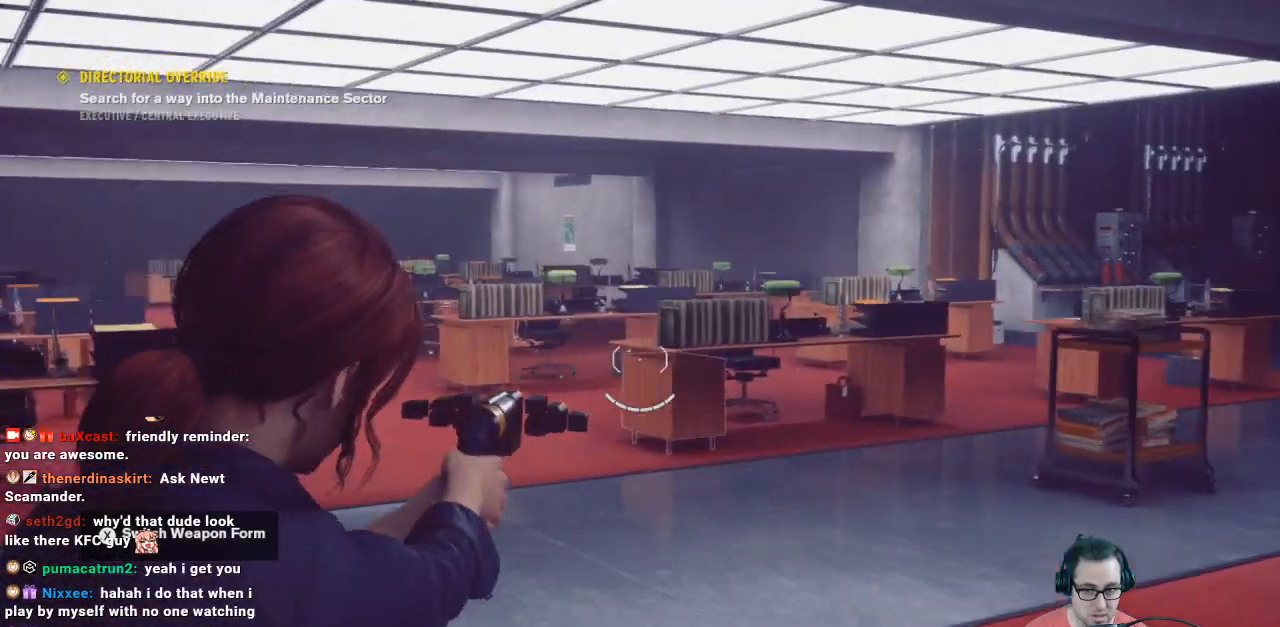
{"buttons": ["L2", "R2"], "left_stick": "up", "right_stick": "center", "events": [[100, "right_stick", "up-right"], [233, "right_stick", "center"], [300, "R2", "down"]]}
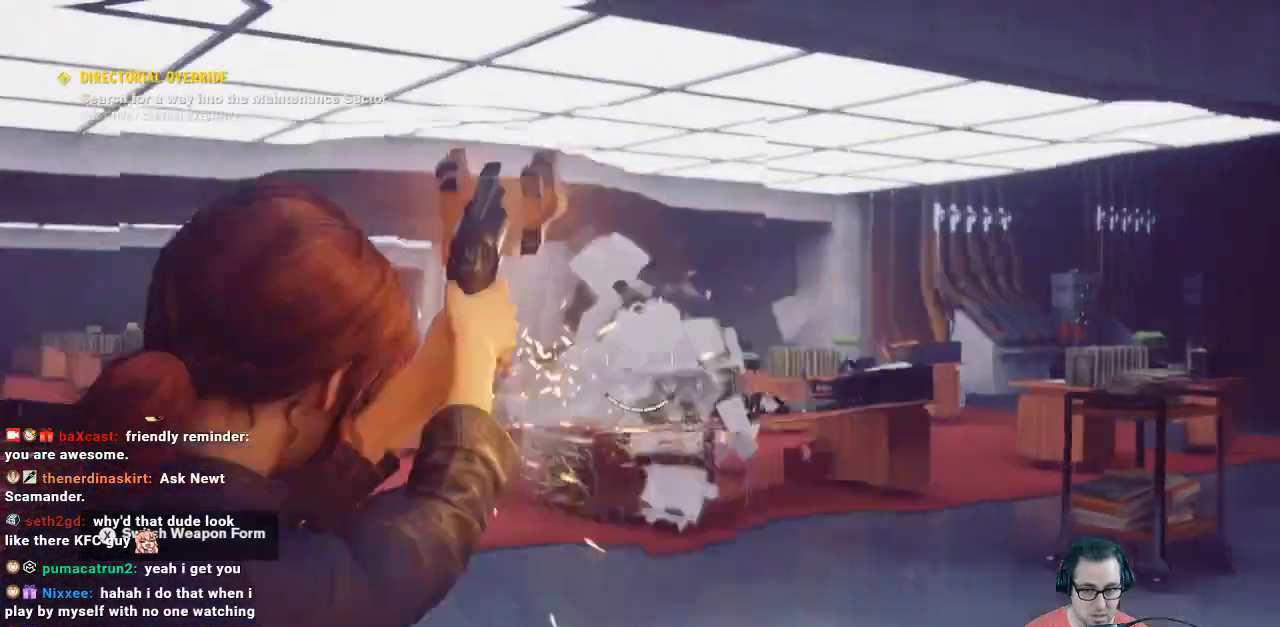
{"buttons": ["L2"], "left_stick": "up", "right_stick": "center", "events": [[67, "R2", "up"]]}
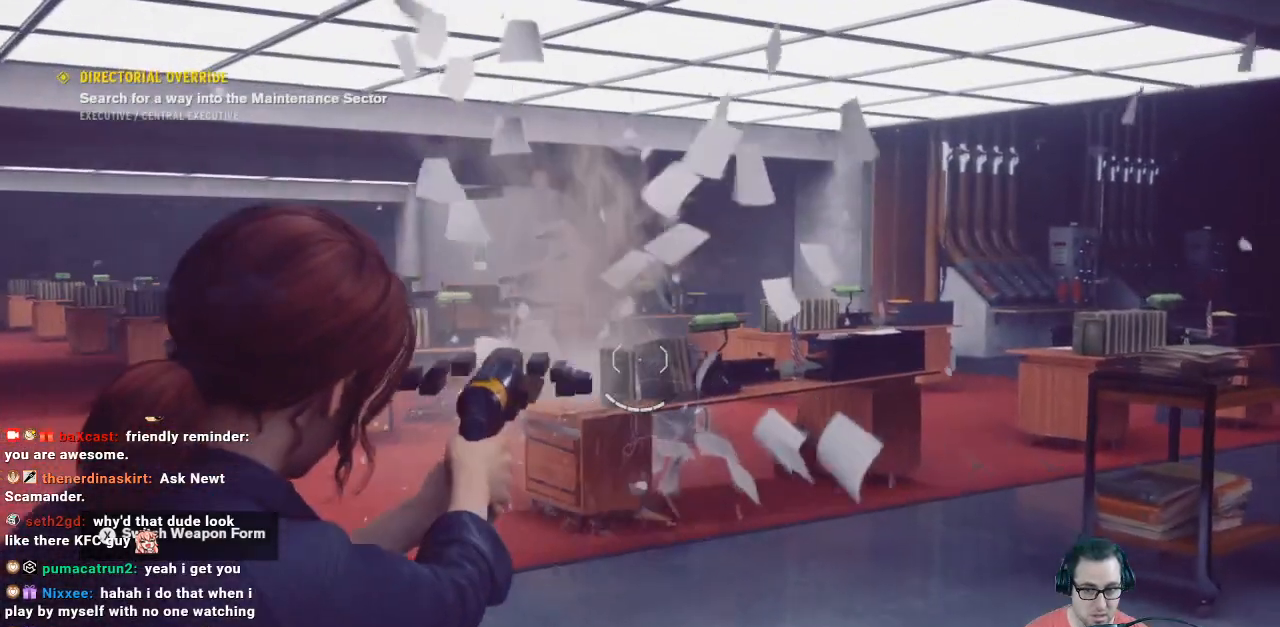
{"buttons": ["L2", "R2"], "left_stick": "up", "right_stick": "center", "events": [[300, "right_stick", "down"], [433, "R2", "down"], [433, "right_stick", "center"]]}
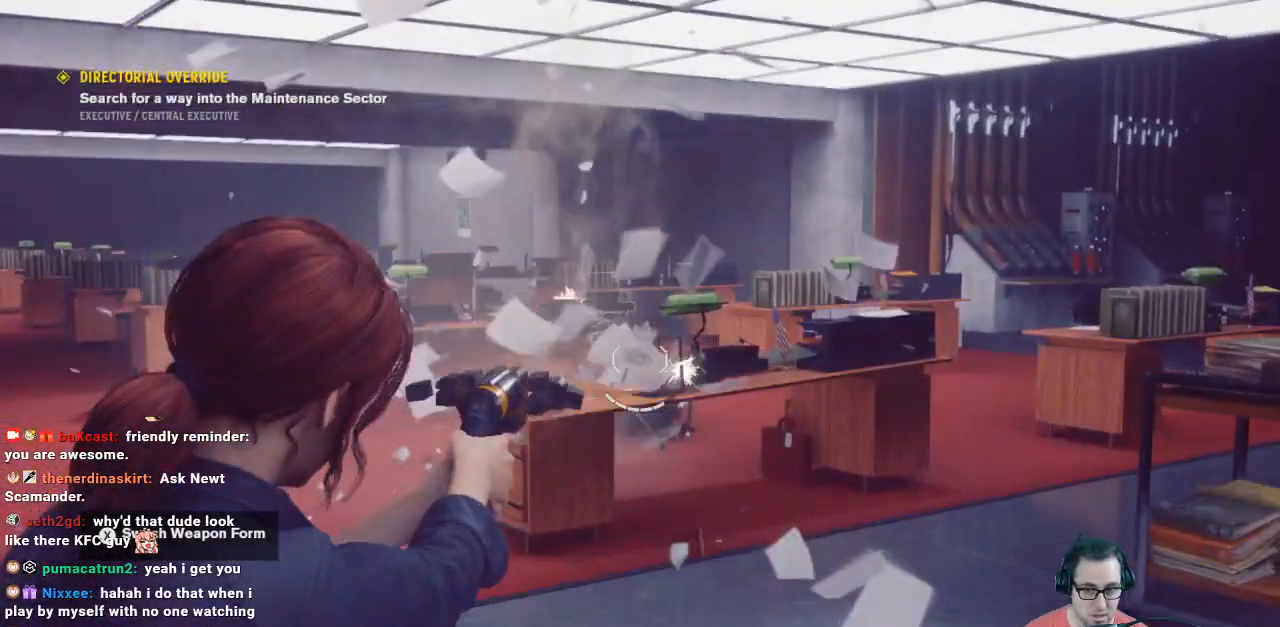
{"buttons": [], "left_stick": "up", "right_stick": "left", "events": [[67, "R2", "up"], [400, "L2", "up"], [500, "right_stick", "left"]]}
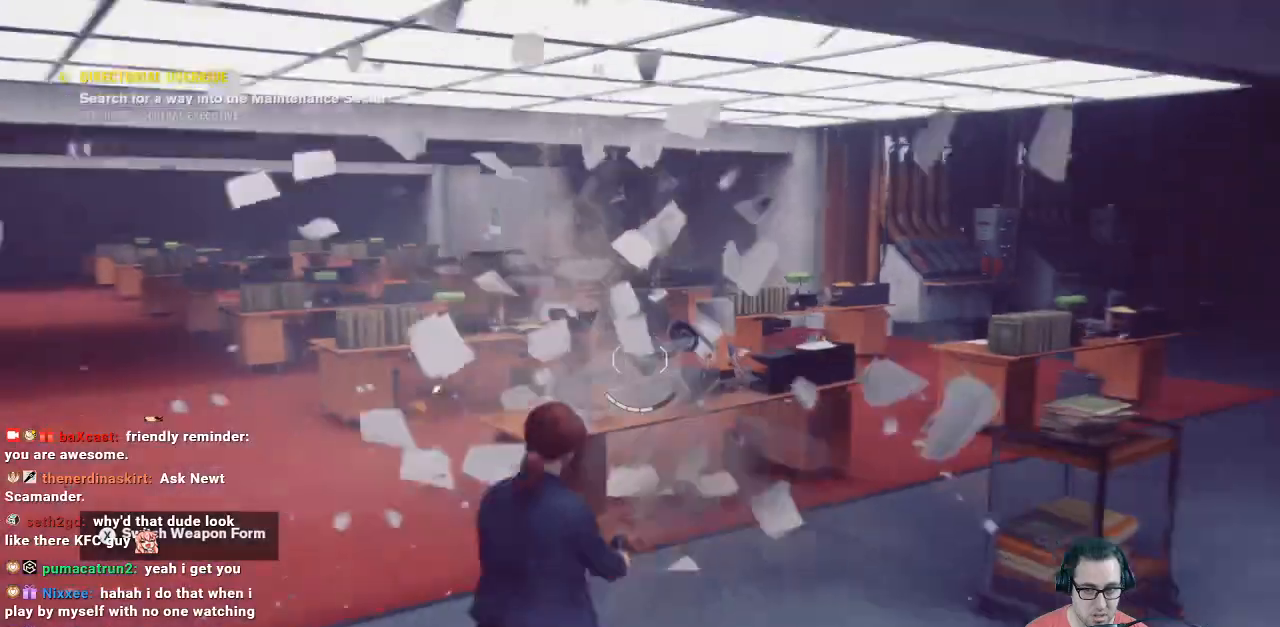
{"buttons": ["L2"], "left_stick": "up", "right_stick": "left", "events": [[200, "right_stick", "center"], [467, "L2", "down"], [467, "right_stick", "left"]]}
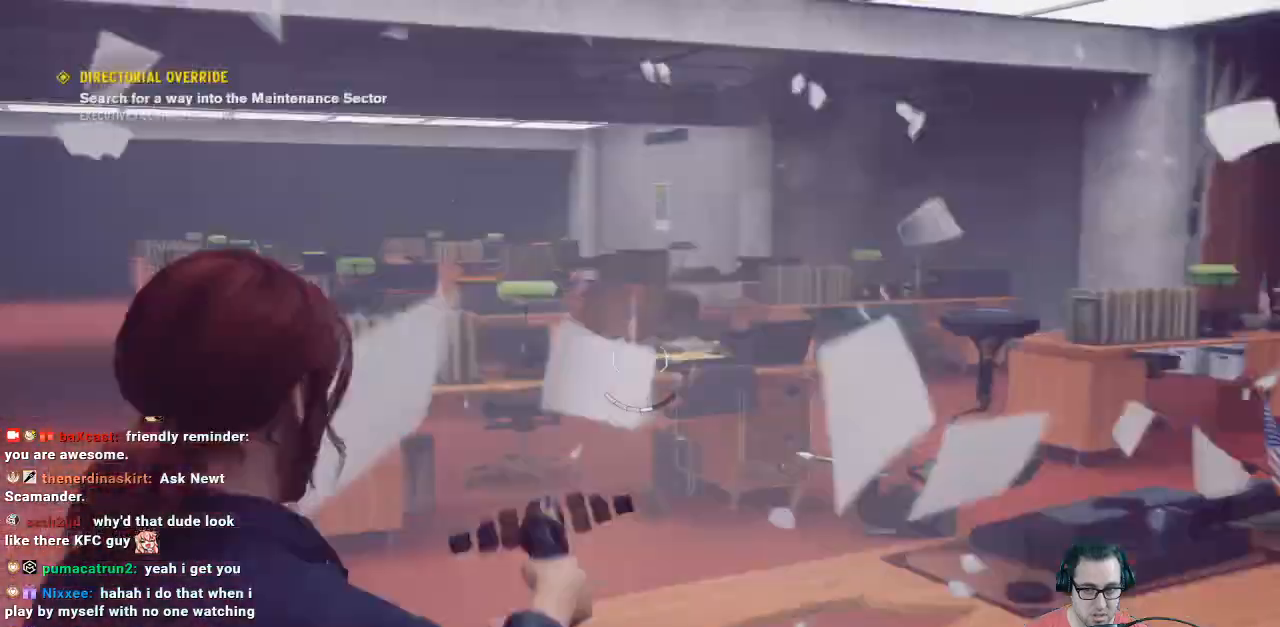
{"buttons": ["L2"], "left_stick": "up", "right_stick": "center", "events": [[233, "right_stick", "center"], [333, "R2", "down"], [500, "R2", "up"]]}
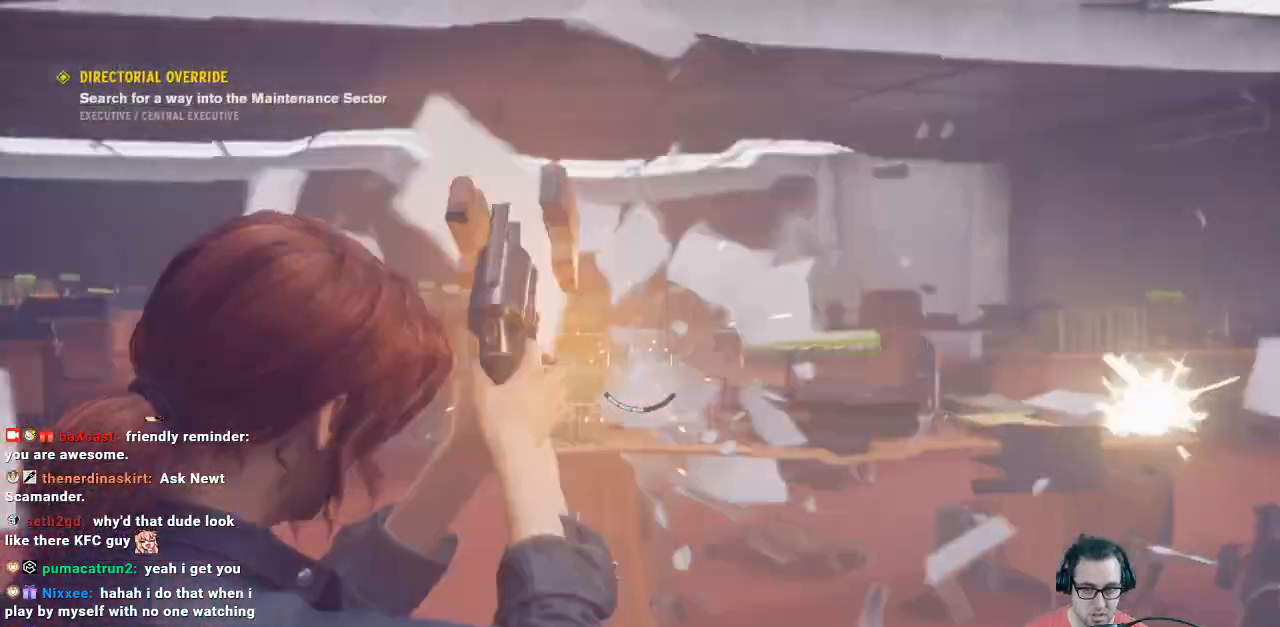
{"buttons": ["L2"], "left_stick": "up", "right_stick": "center", "events": [[167, "right_stick", "left"], [333, "L2", "up"], [433, "right_stick", "center"], [500, "L2", "down"]]}
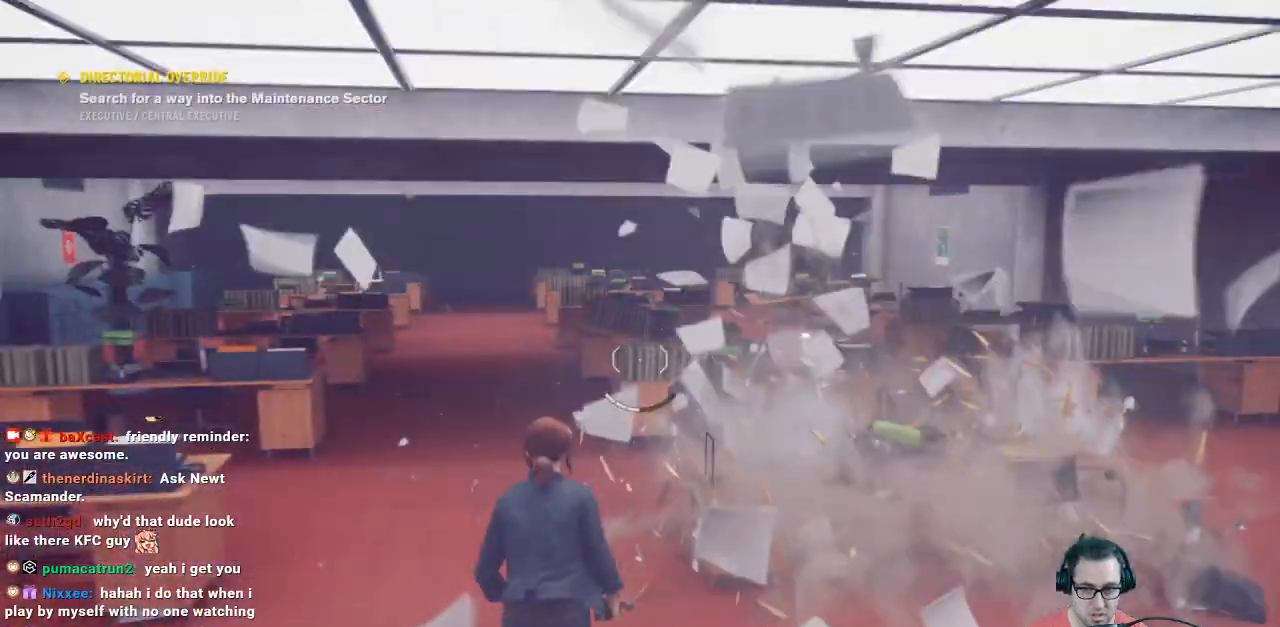
{"buttons": ["L2", "R2"], "left_stick": "up", "right_stick": "center", "events": [[333, "right_stick", "down-right"], [433, "R2", "down"], [500, "right_stick", "center"]]}
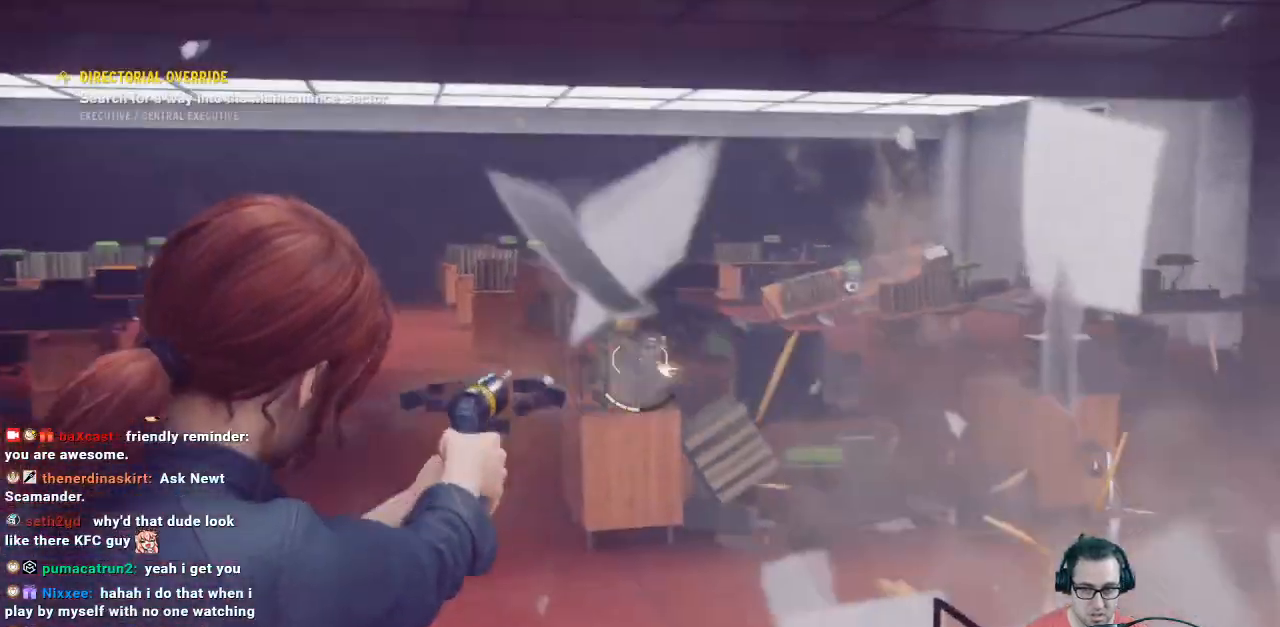
{"buttons": [], "left_stick": "up", "right_stick": "center", "events": [[100, "R2", "up"], [400, "L2", "up"], [400, "right_stick", "up-left"], [467, "right_stick", "center"]]}
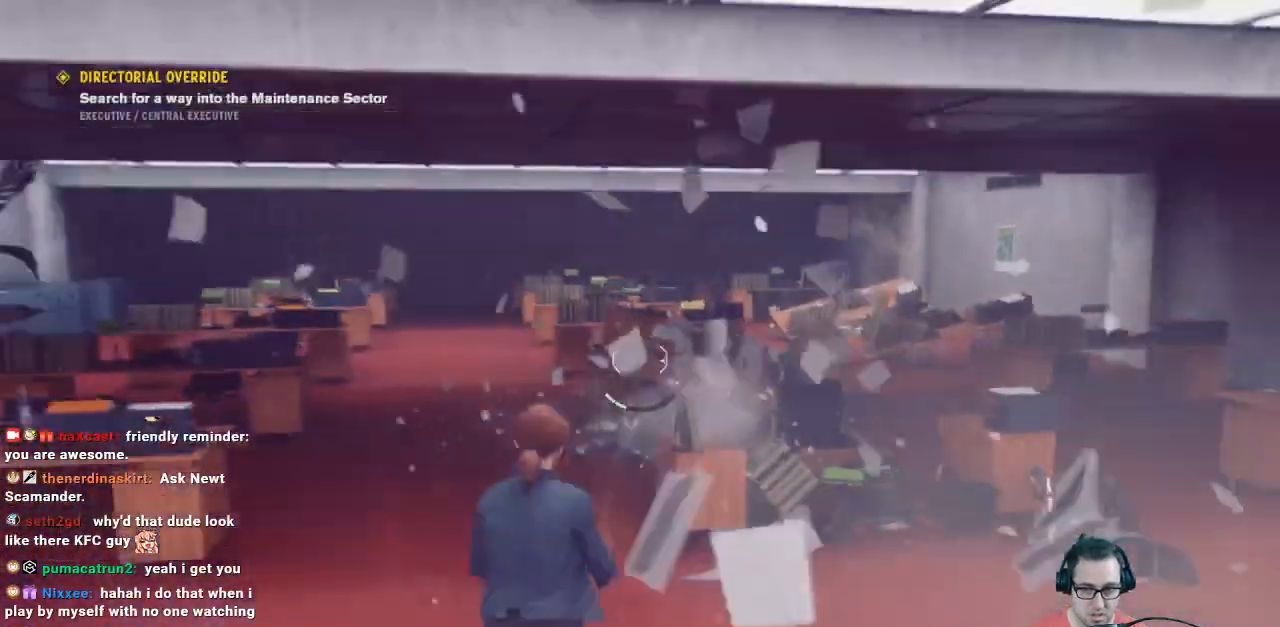
{"buttons": ["L2"], "left_stick": "up", "right_stick": "center", "events": [[233, "L2", "down"]]}
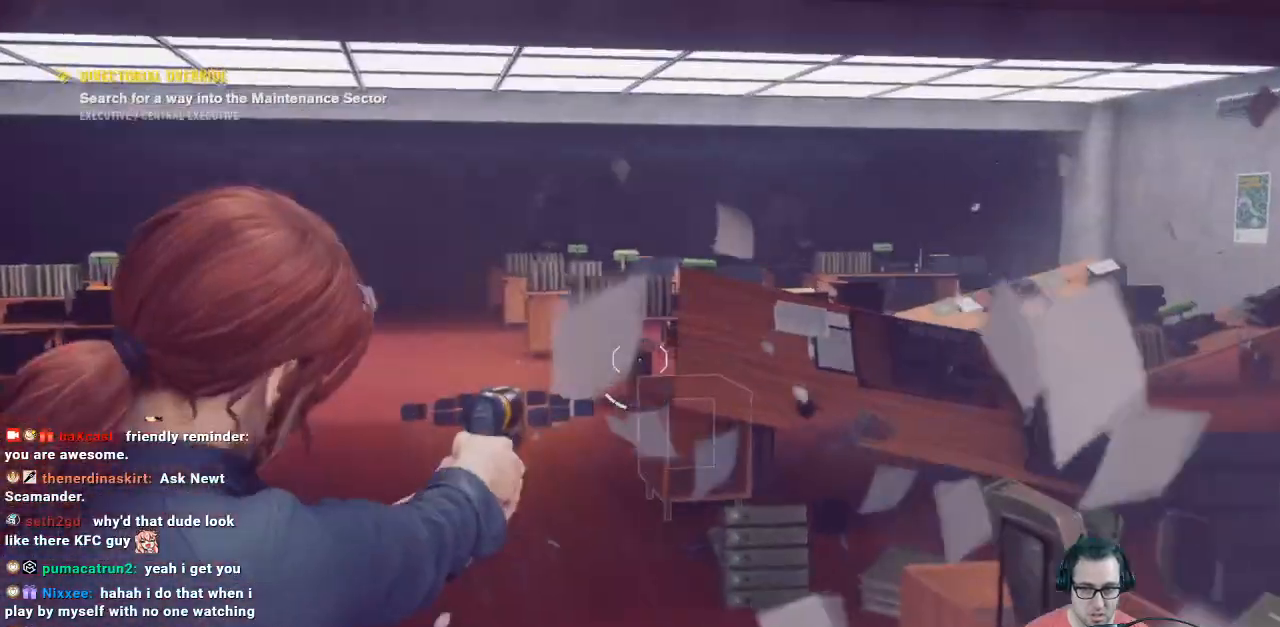
{"buttons": ["L2", "R2"], "left_stick": "up", "right_stick": "center", "events": [[100, "right_stick", "up"], [400, "right_stick", "center"], [500, "R2", "down"]]}
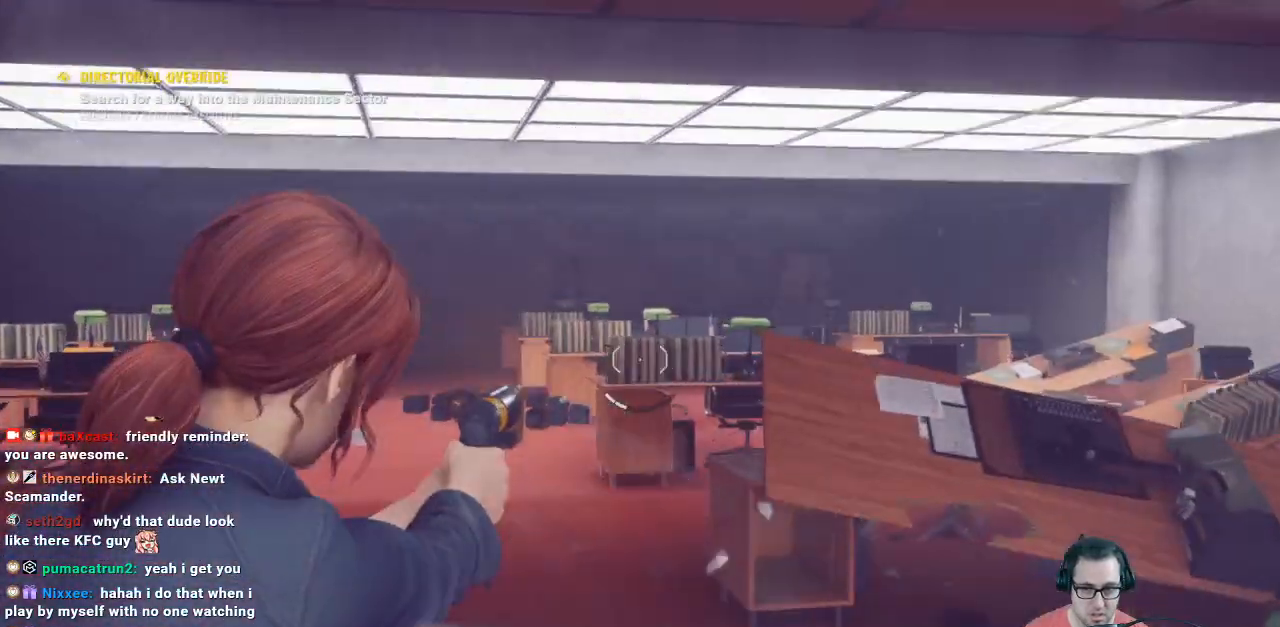
{"buttons": [], "left_stick": "up", "right_stick": "center", "events": [[133, "R2", "up"], [400, "L2", "up"]]}
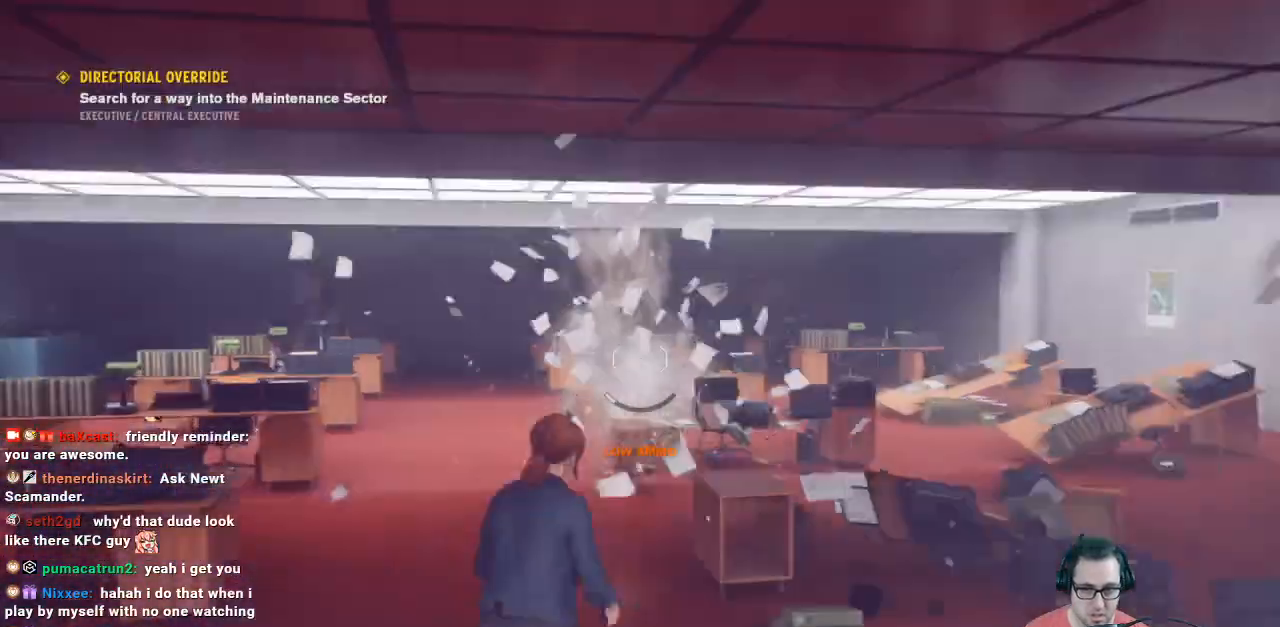
{"buttons": [], "left_stick": "up", "right_stick": "center", "events": [[100, "right_stick", "down"], [233, "right_stick", "center"], [267, "L3", "down"], [400, "L3", "up"]]}
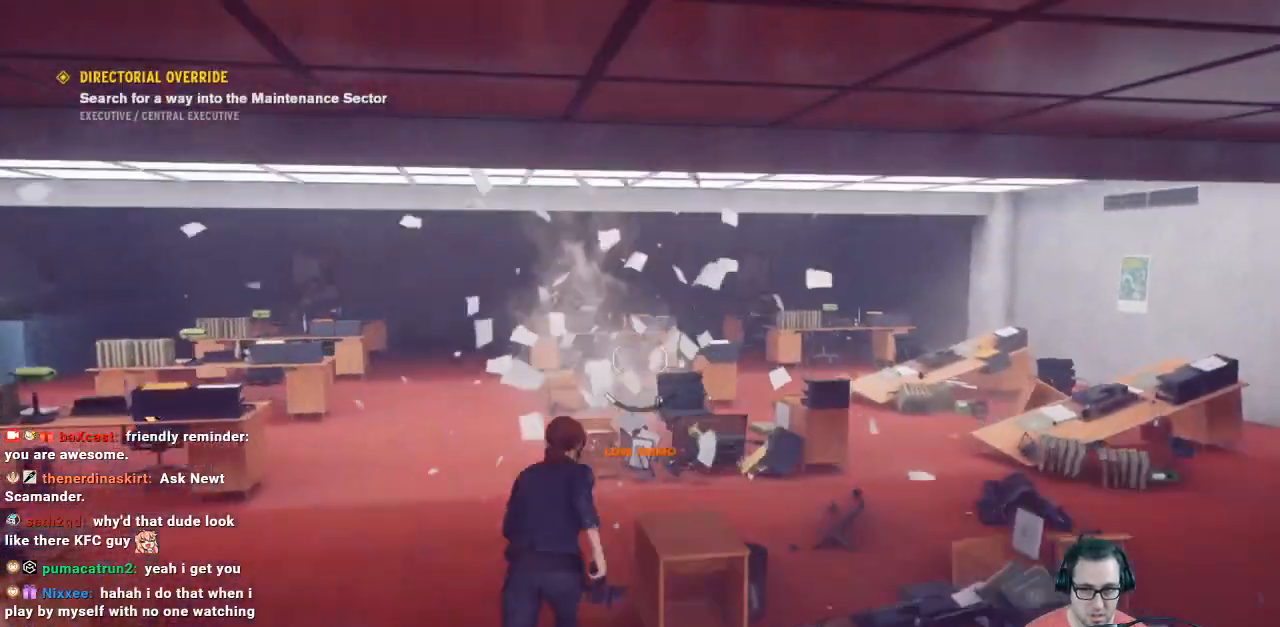
{"buttons": [], "left_stick": "center", "right_stick": "center", "events": [[133, "right_stick", "left"], [267, "right_stick", "center"], [400, "left_stick", "center"]]}
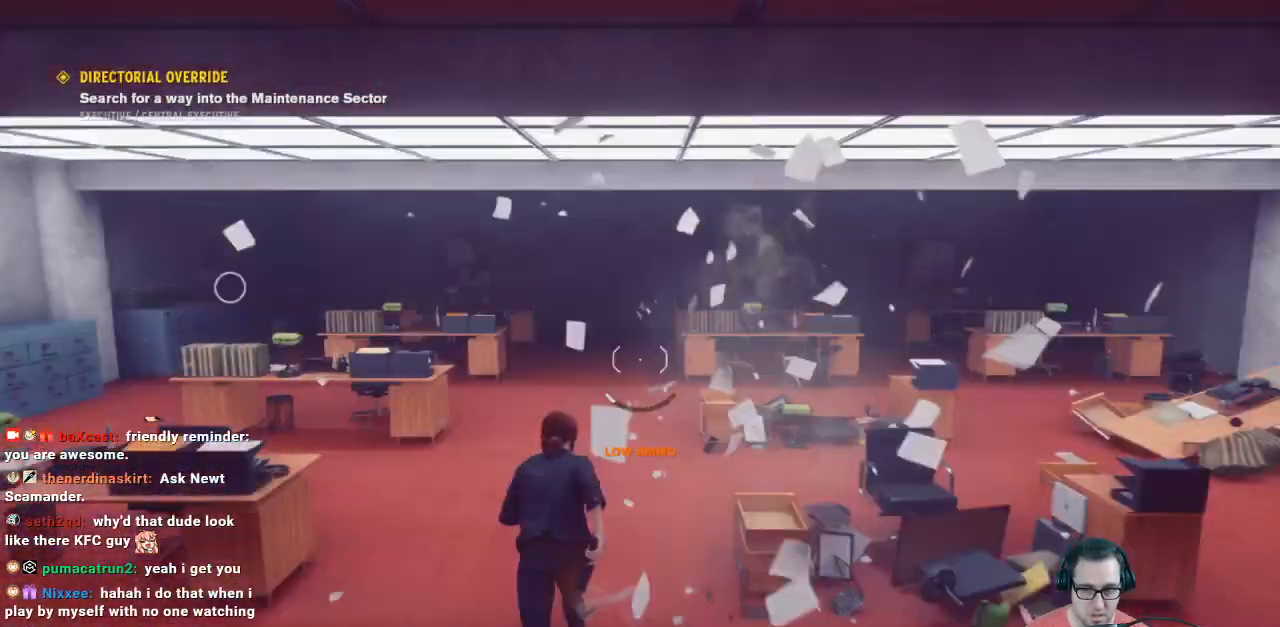
{"buttons": [], "left_stick": "up", "right_stick": "center", "events": [[300, "left_stick", "up"]]}
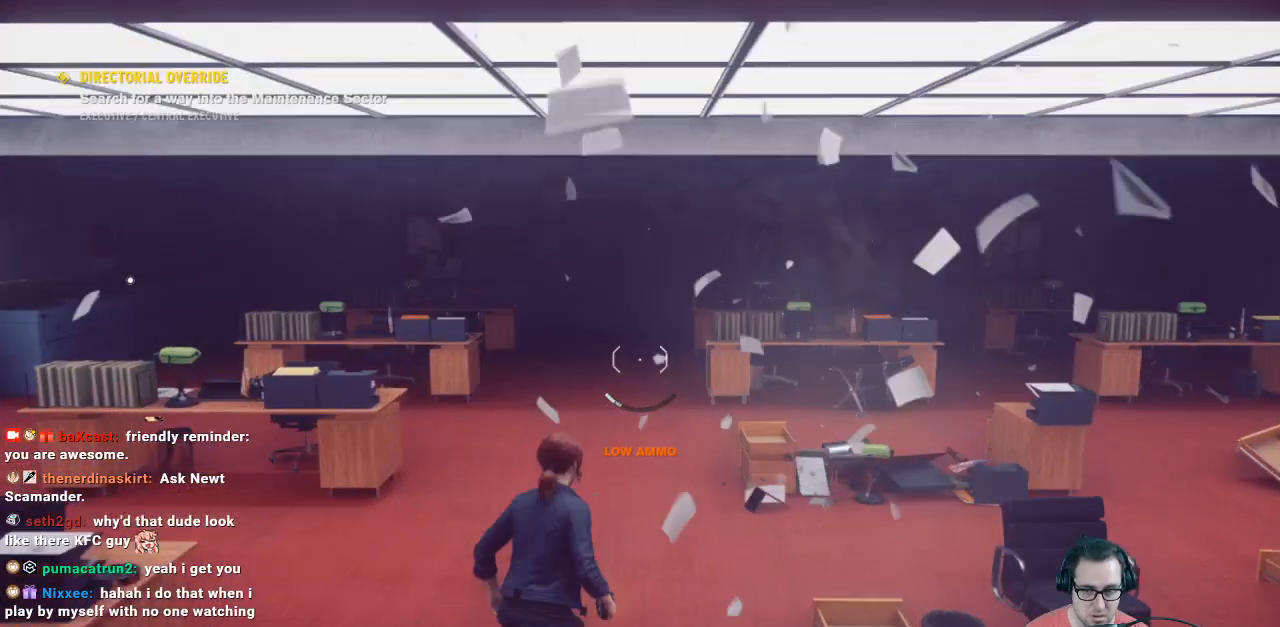
{"buttons": ["L2"], "left_stick": "up", "right_stick": "center", "events": [[200, "right_stick", "right"], [433, "right_stick", "center"], [500, "L2", "down"]]}
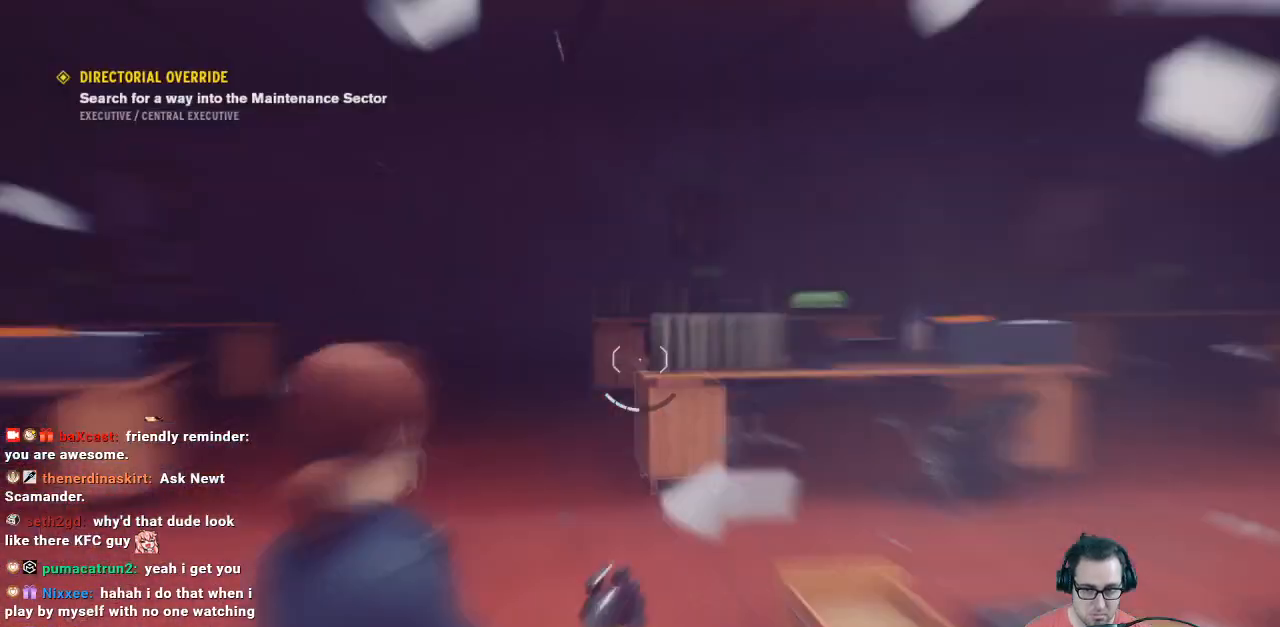
{"buttons": ["L2"], "left_stick": "up", "right_stick": "right", "events": [[200, "right_stick", "right"]]}
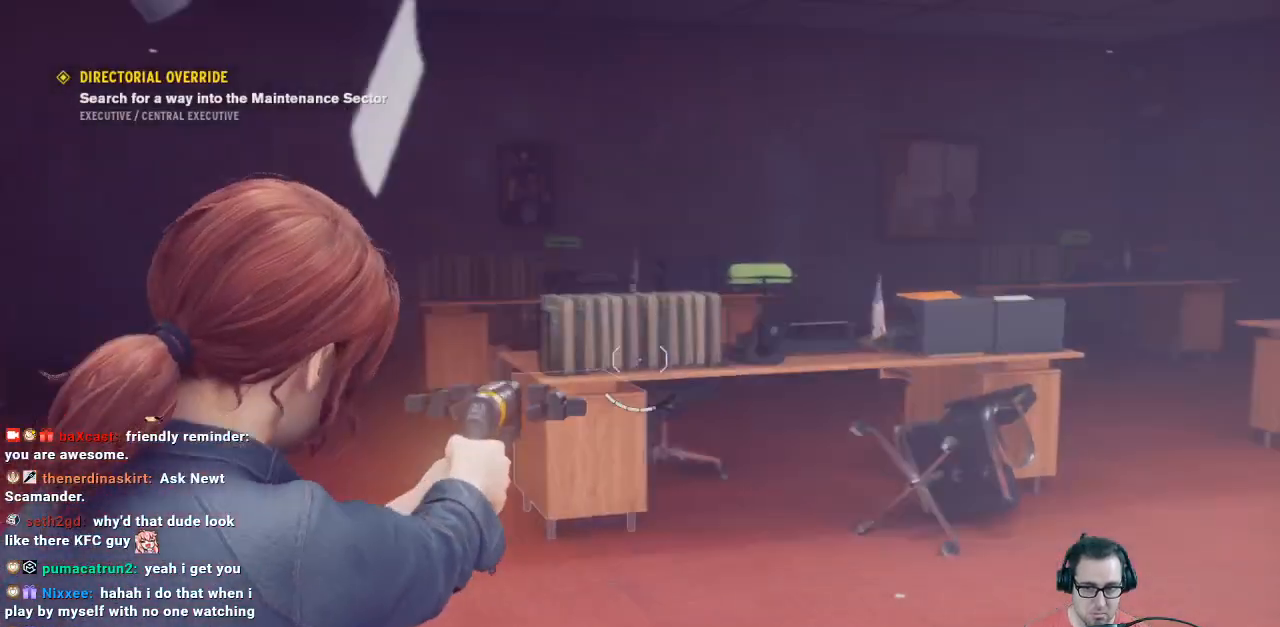
{"buttons": ["L2", "R2"], "left_stick": "center", "right_stick": "center", "events": [[167, "right_stick", "center"], [400, "left_stick", "center"], [400, "right_stick", "up"], [467, "R2", "down"], [467, "right_stick", "center"]]}
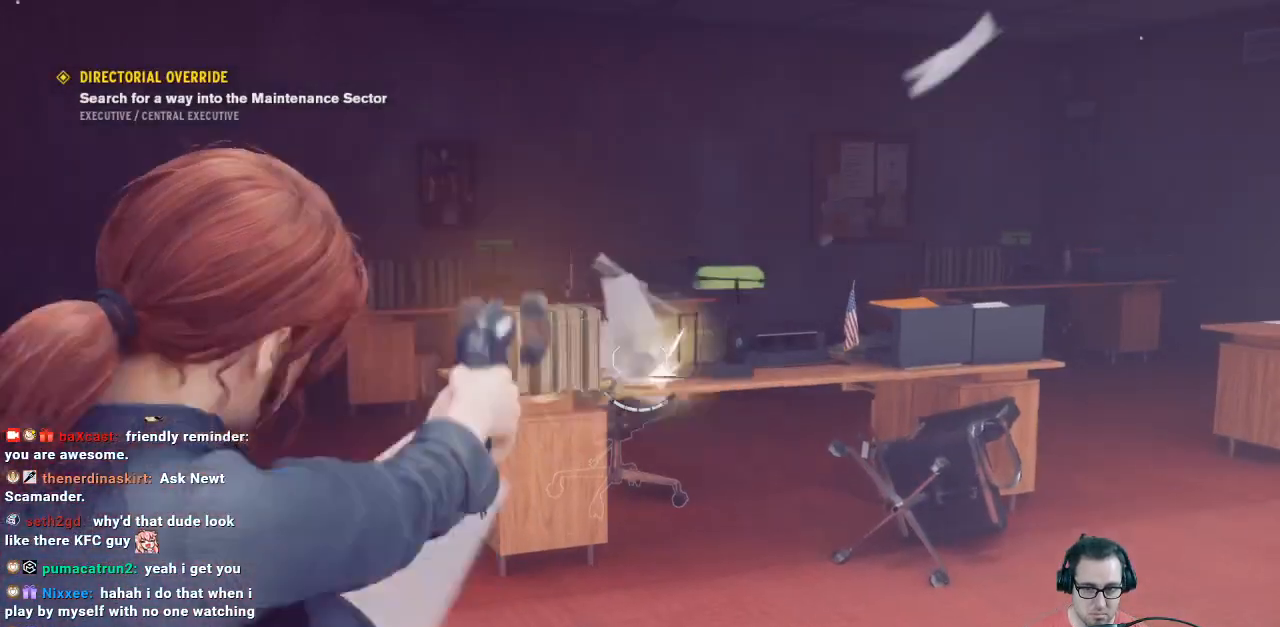
{"buttons": [], "left_stick": "up-left", "right_stick": "center", "events": [[67, "L2", "up"], [133, "R2", "up"], [133, "left_stick", "up-left"]]}
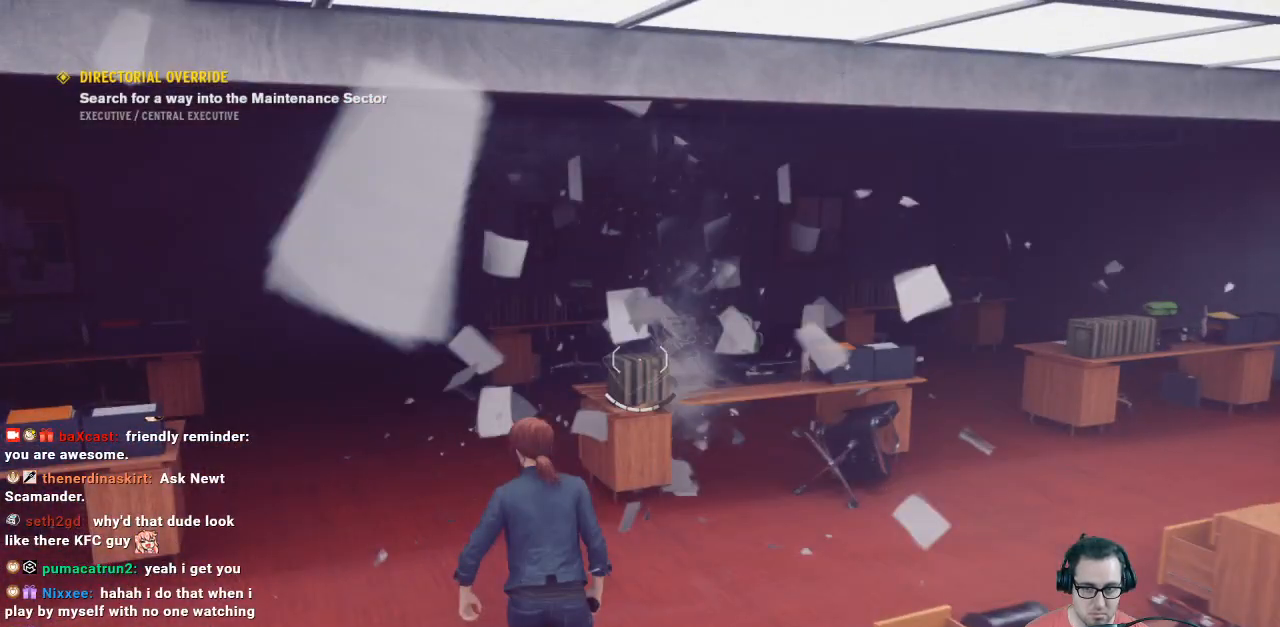
{"buttons": ["L2"], "left_stick": "up-left", "right_stick": "center", "events": [[267, "L2", "down"]]}
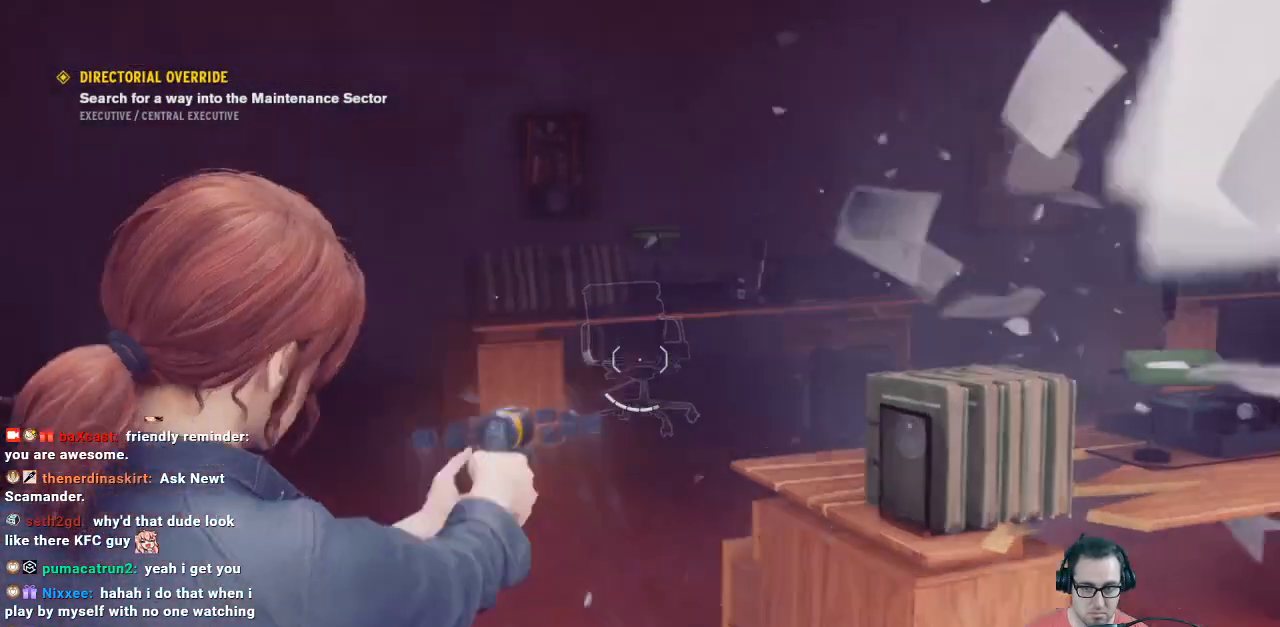
{"buttons": ["L2", "R2"], "left_stick": "center", "right_stick": "center", "events": [[67, "right_stick", "up"], [333, "R2", "down"], [333, "right_stick", "center"], [500, "left_stick", "center"]]}
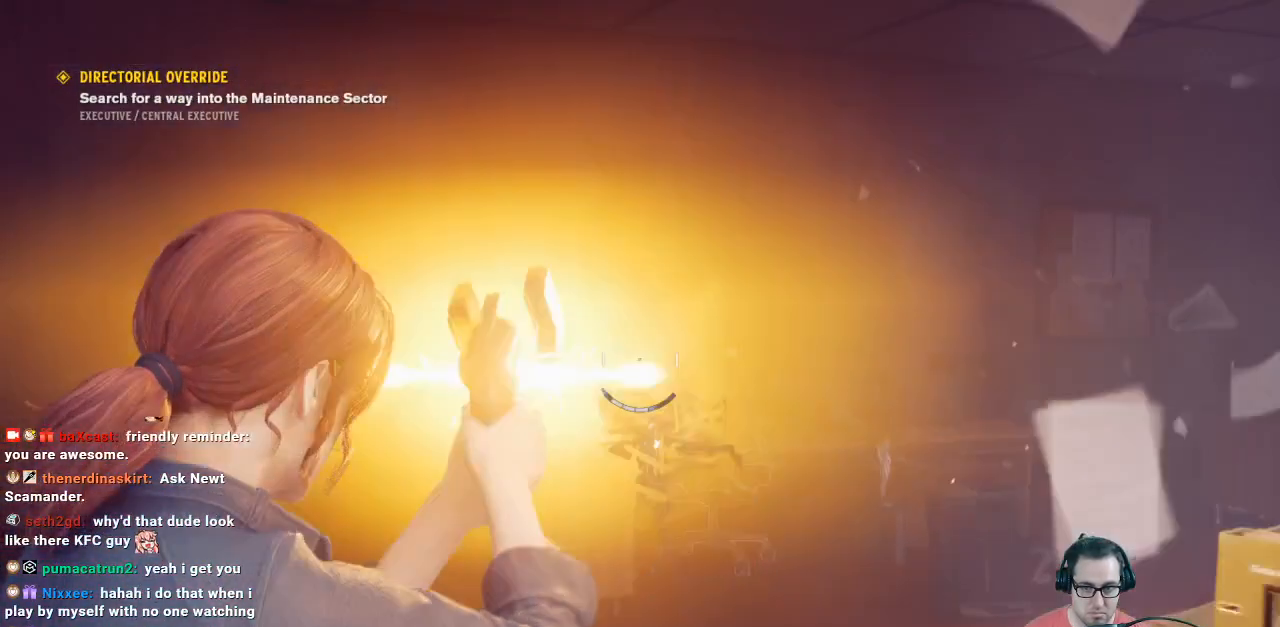
{"buttons": [], "left_stick": "up-right", "right_stick": "right", "events": [[67, "R2", "up"], [100, "left_stick", "down"], [133, "L2", "up"], [167, "left_stick", "up-right"], [400, "right_stick", "right"]]}
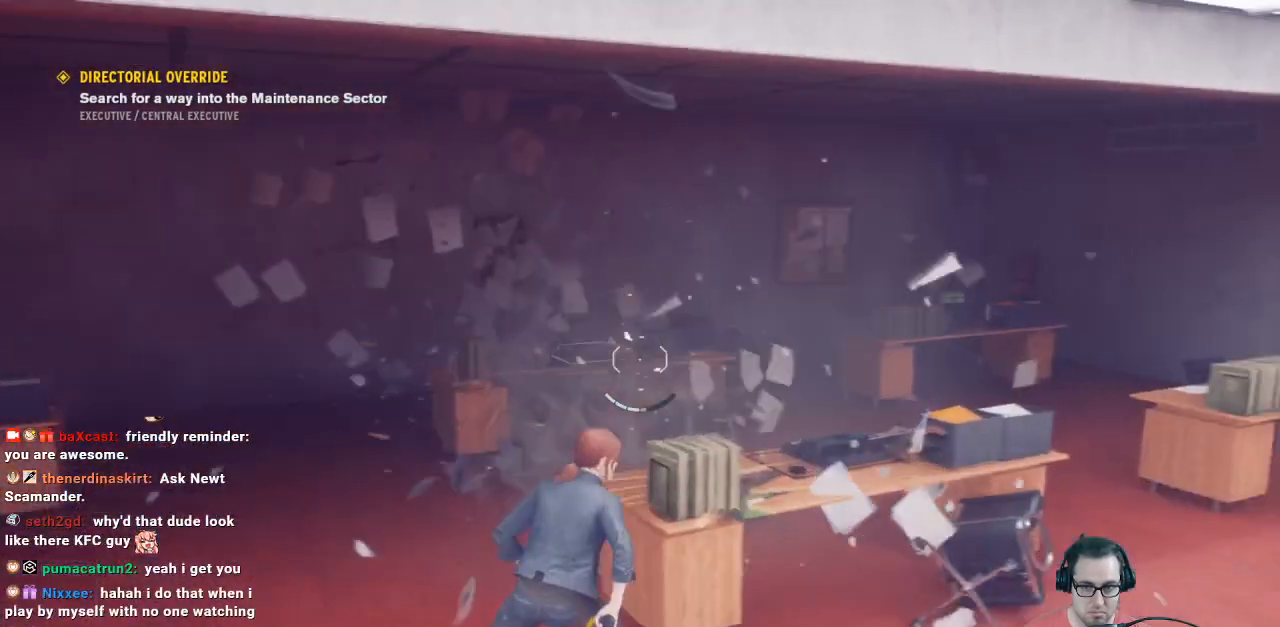
{"buttons": ["L2"], "left_stick": "up-right", "right_stick": "center", "events": [[167, "right_stick", "center"], [400, "L2", "down"]]}
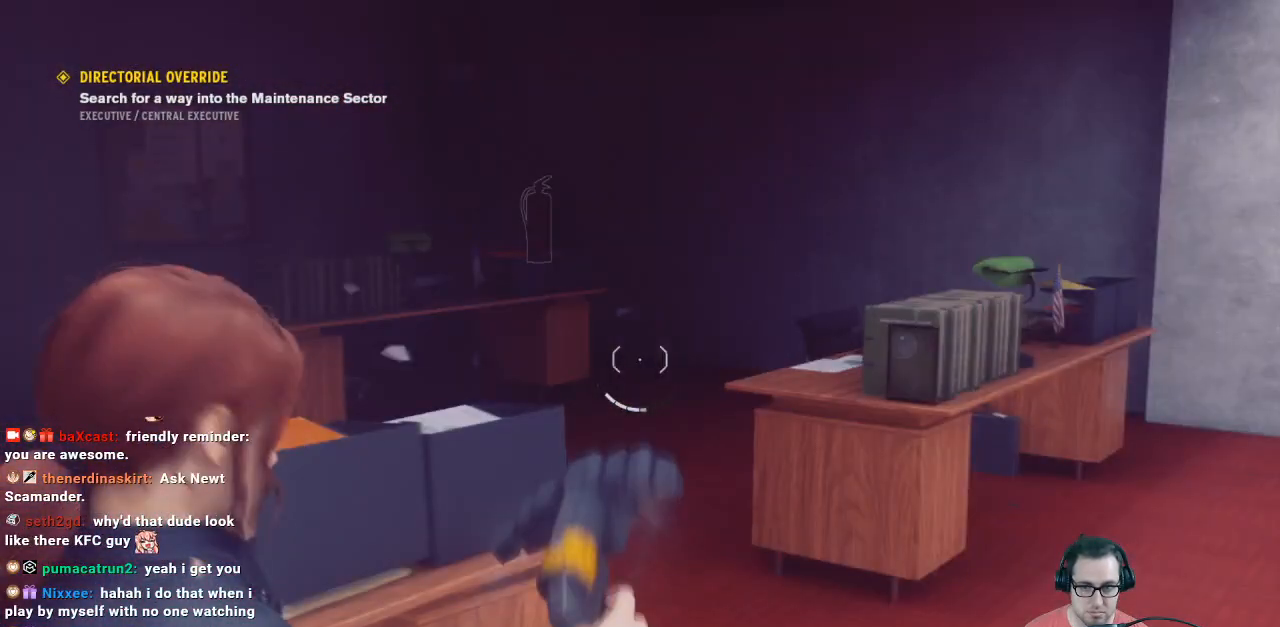
{"buttons": ["L2"], "left_stick": "up", "right_stick": "center", "events": [[67, "right_stick", "right"], [333, "R2", "down"], [333, "left_stick", "up"], [333, "right_stick", "center"], [500, "R2", "up"]]}